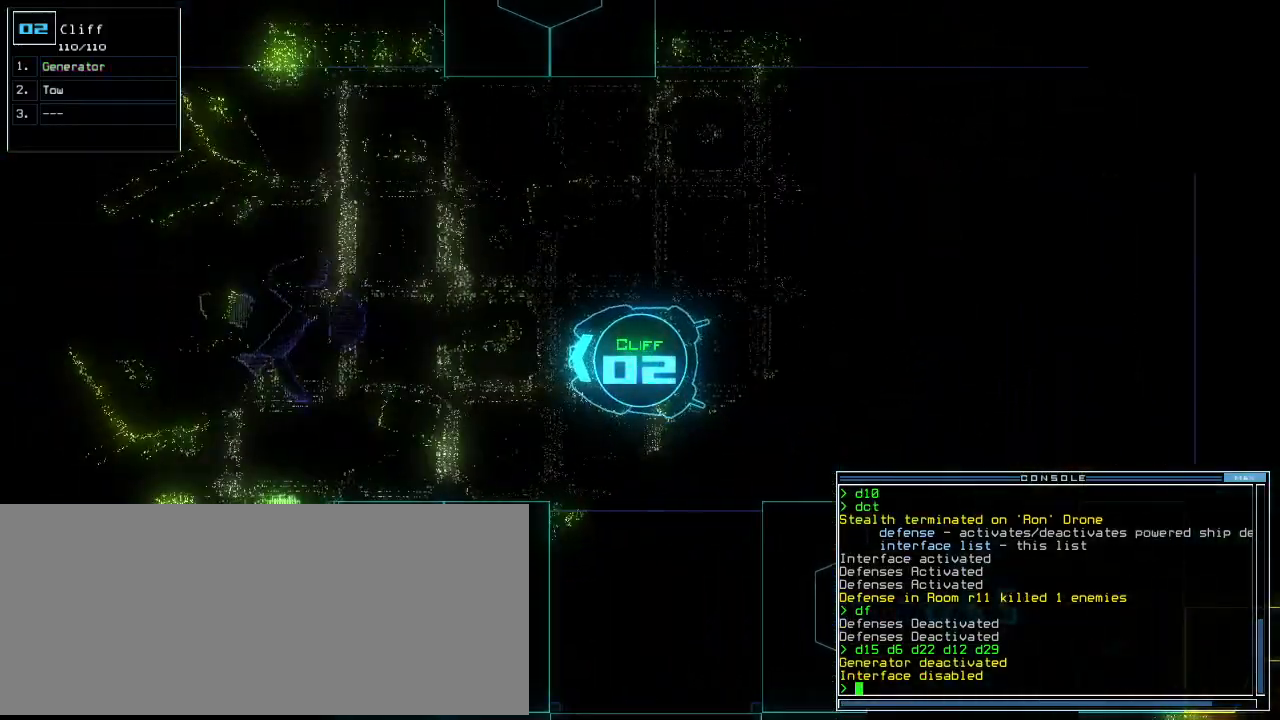
Gameplay with keyboard; each line is a JSON object with the keys held at the frame after it. "events" lists presses ("down") and releases ("up") of ".", "0", "1", "2", "3", "4", "5", "6", "7", "8", "9", "a", "b", "backspace", "c", "caps_lock", "comma", "ctrl_l", "ctrl_r", "d", "down", "e", "equals", "escape", "f", "f8", "g", "h", "i", "j", "k", "l", "left", "m", "minus", "n", "o", "p", "q", "quote", "r", "return", "right", "s", "semicolon", "shift_l", "shift_r", "space", "t", "tab", "tilde", "u", "up", "v", "w", "x", "y" and "z" between this image and that frame as [ms after this image, input, new state], when the widget could be followed in between. No other keys are recorded. Mouse input is not recorded.
{"keys": ["right", "up"], "events": [[460, "right", "down"]]}
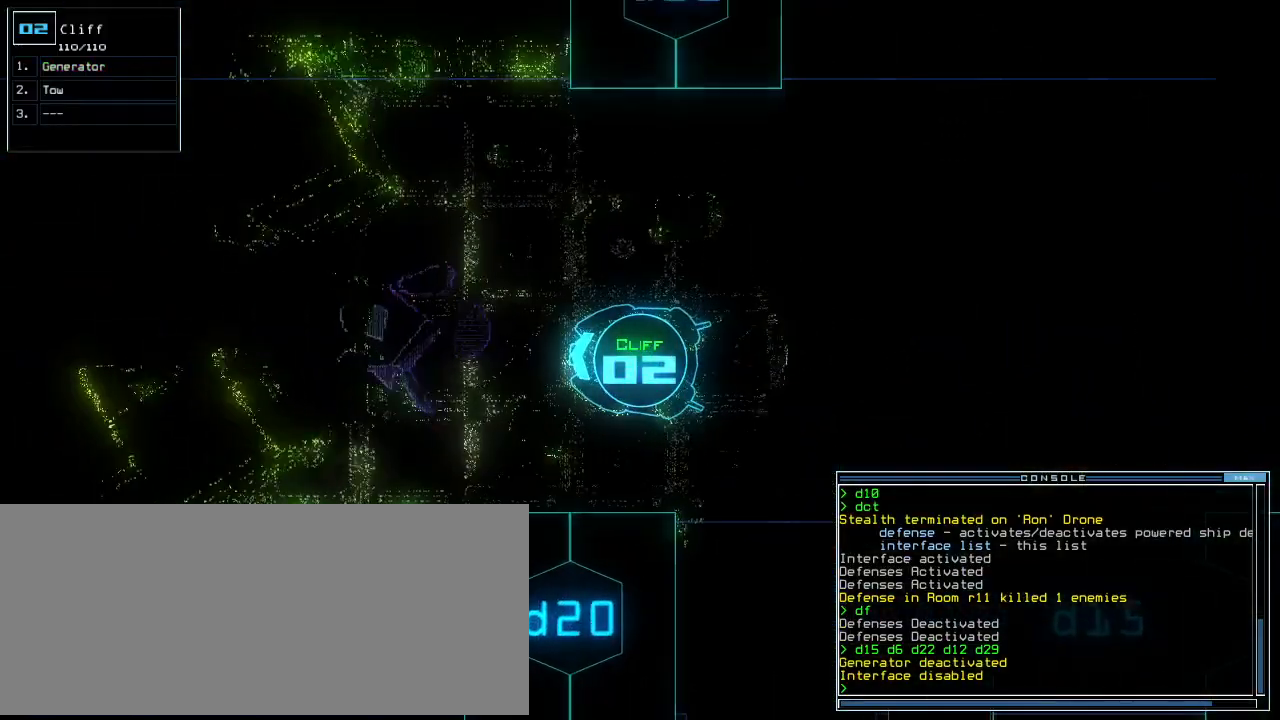
{"keys": ["up"], "events": [[80, "right", "up"], [380, "left", "down"], [440, "left", "up"]]}
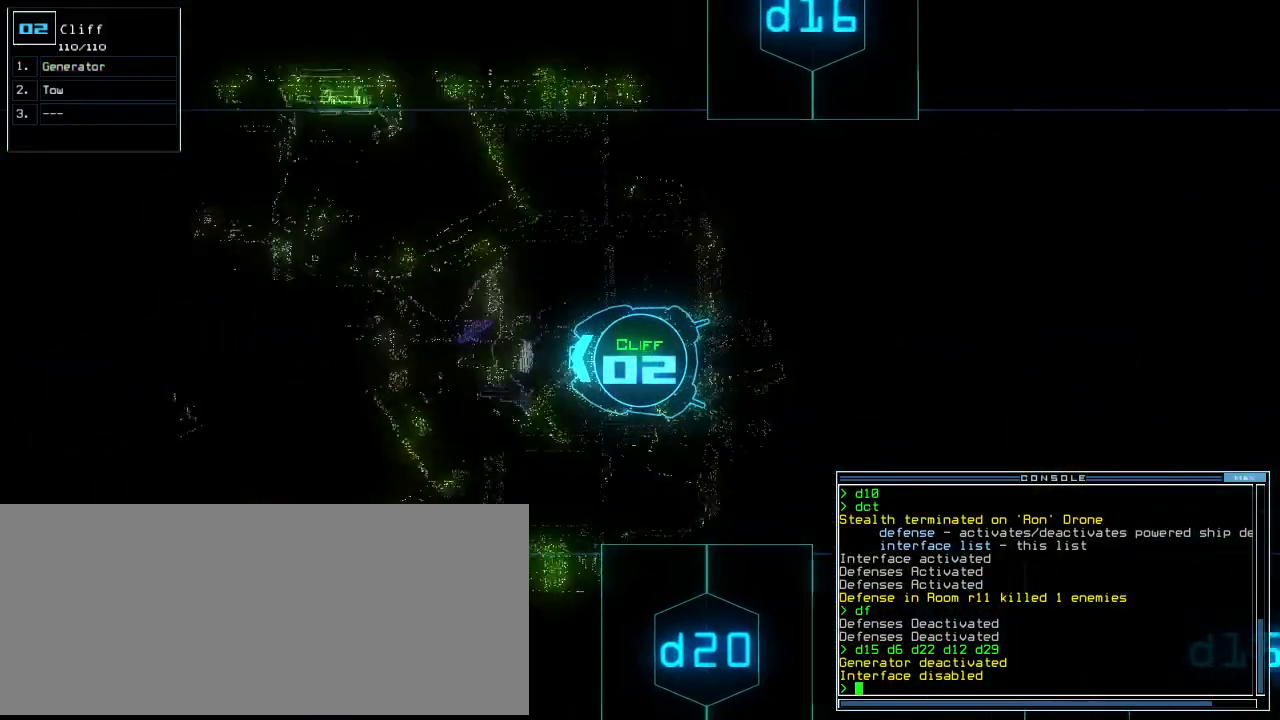
{"keys": ["down"], "events": [[340, "space", "down"], [360, "up", "up"], [420, "space", "up"], [460, "down", "down"]]}
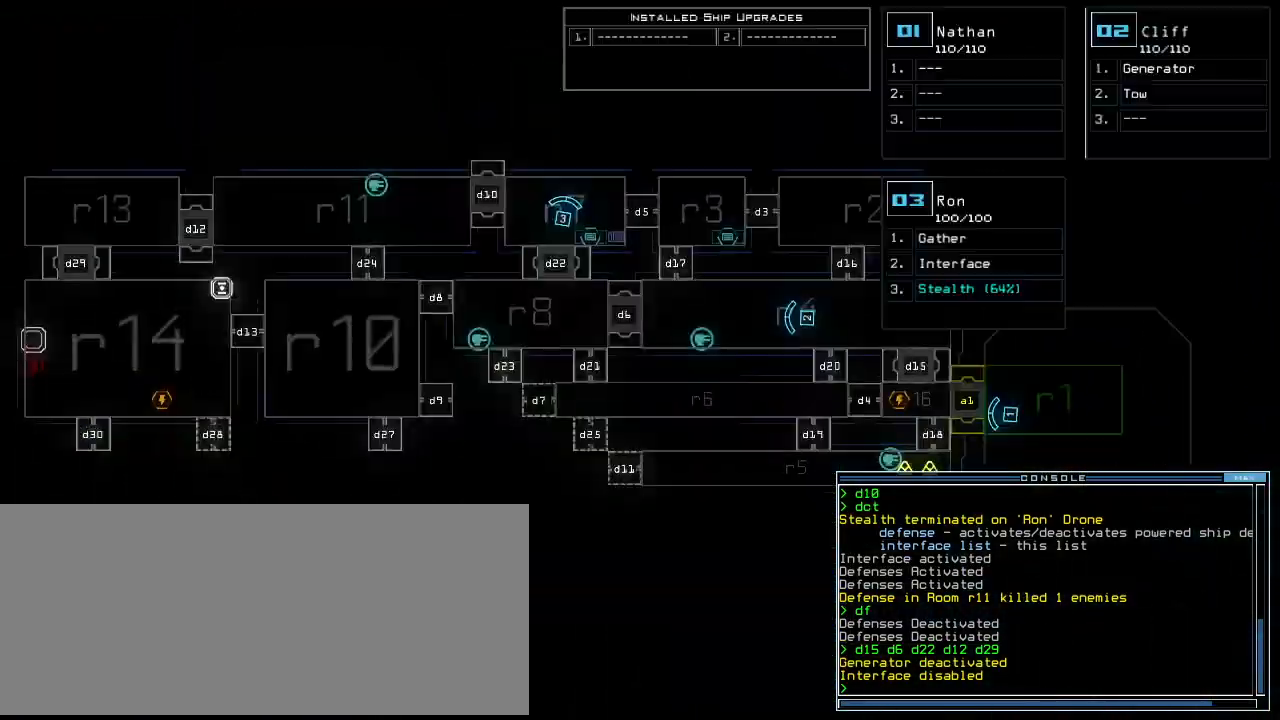
{"keys": ["right", "up"], "events": [[180, "down", "up"], [400, "2", "down"], [400, "up", "down"], [420, "right", "down"], [480, "2", "up"]]}
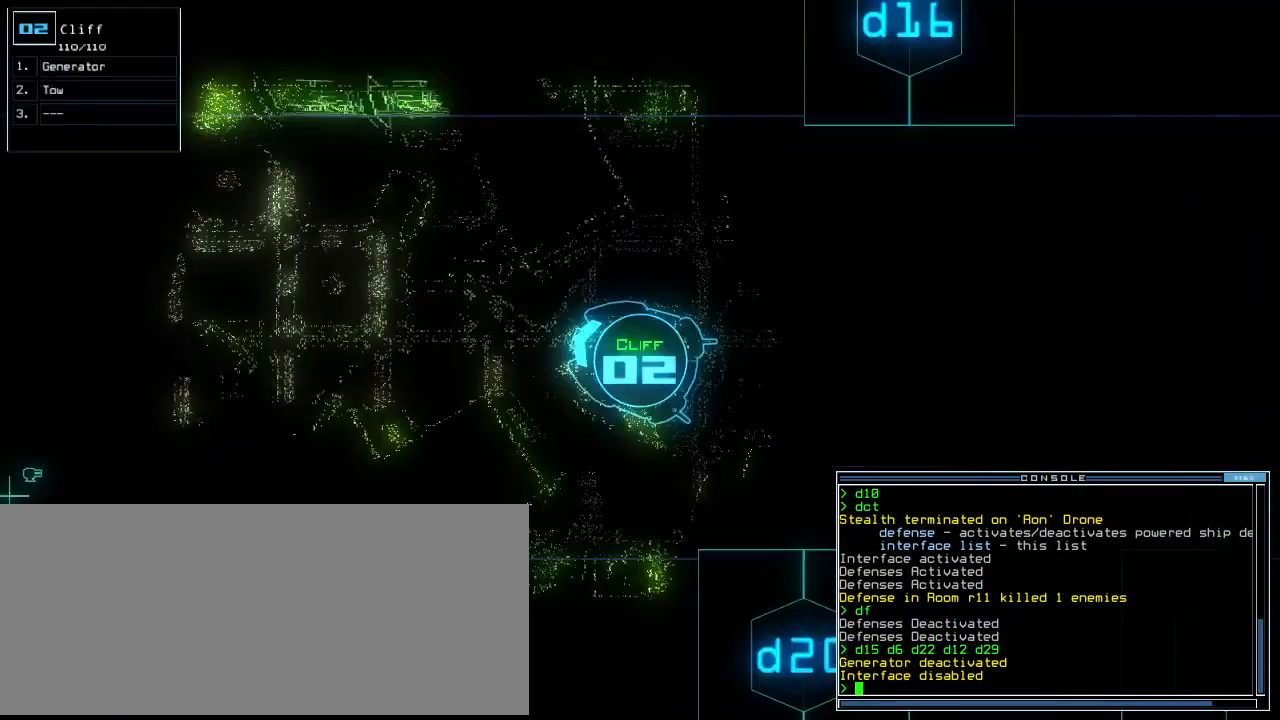
{"keys": ["right", "up"], "events": [[40, "right", "up"], [80, "left", "down"], [180, "left", "up"], [440, "right", "down"]]}